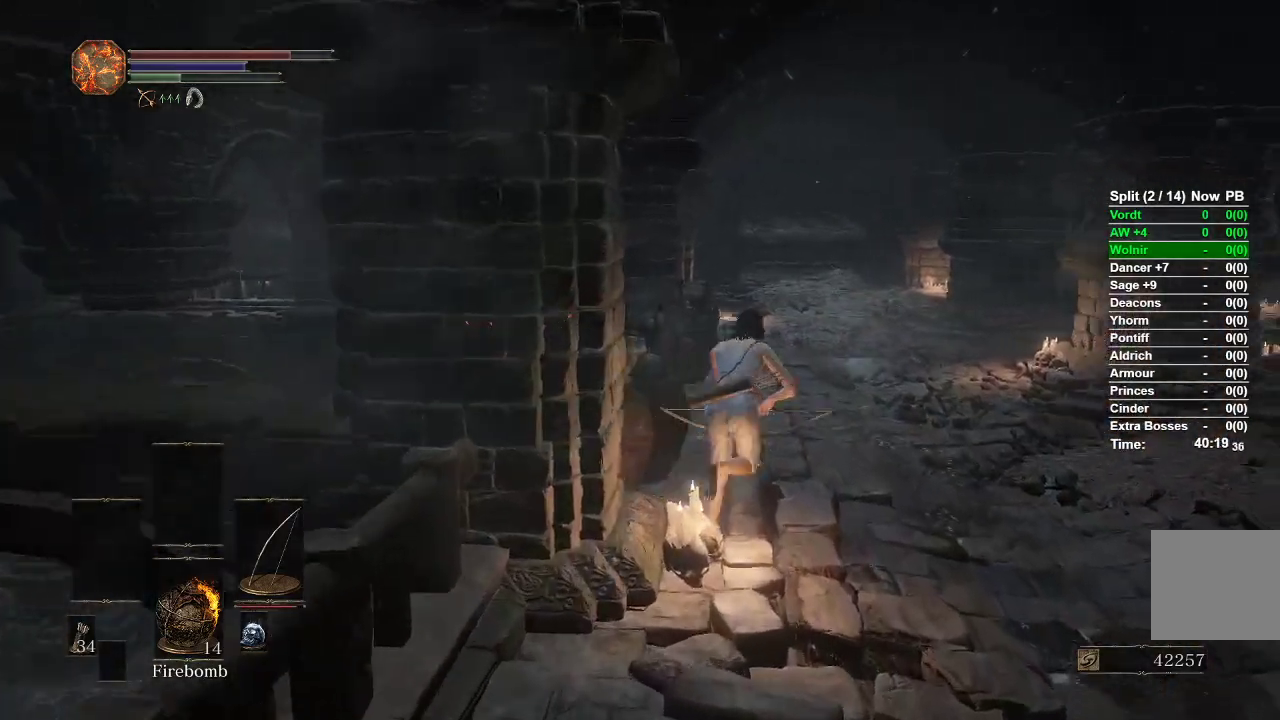
Gameplay with a controller (Xbox layout); each line is a JSON object with the inputs held at the frame after it. "events" lists button and stick changes between this image and that frame as [ms after this image, input, new state], when the widget could be followed in between.
{"buttons": [], "left_stick": "up", "right_stick": "down", "events": [[233, "B", "up"], [450, "right_stick", "down"]]}
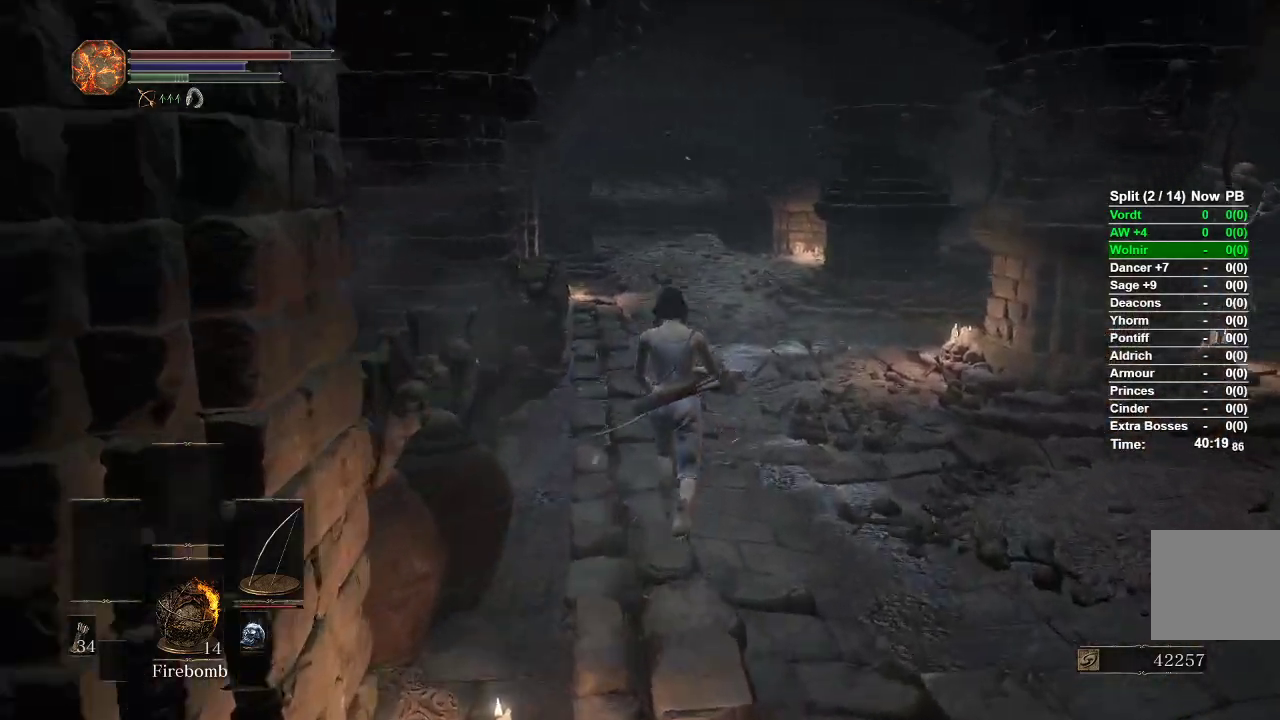
{"buttons": ["B"], "left_stick": "up", "right_stick": "center", "events": [[50, "right_stick", "center"], [200, "B", "down"]]}
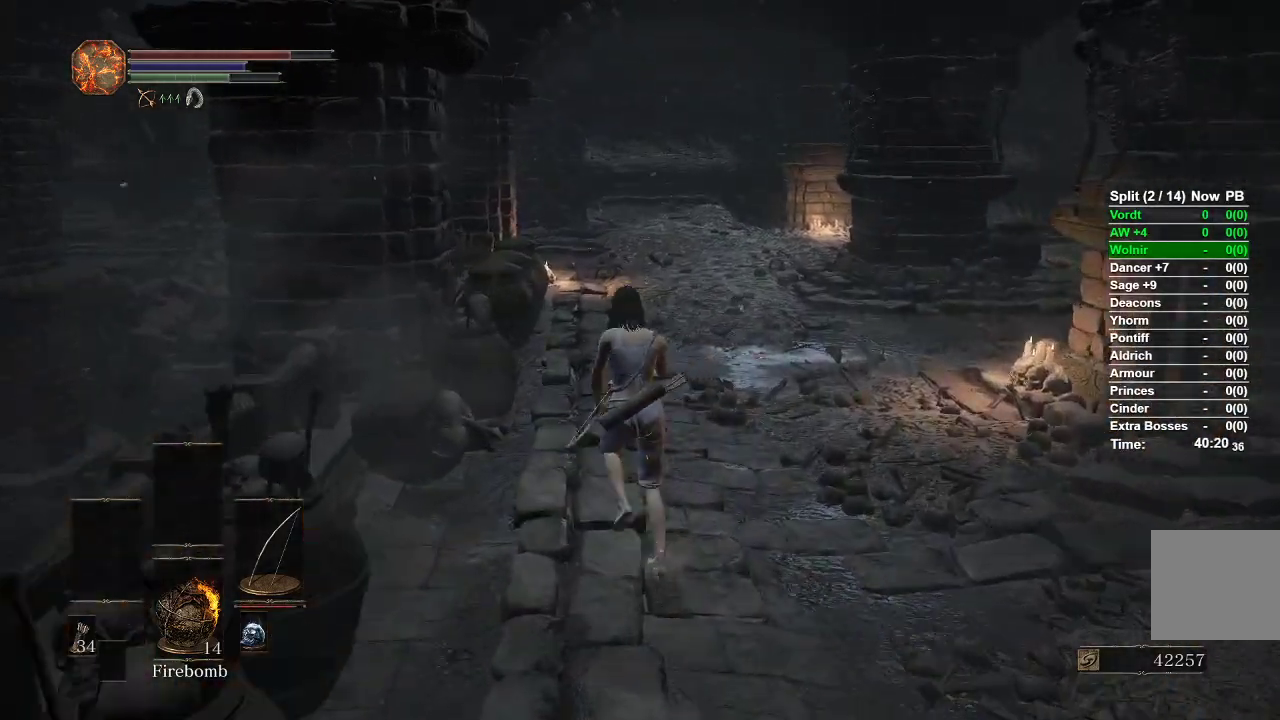
{"buttons": ["B"], "left_stick": "up", "right_stick": "center", "events": []}
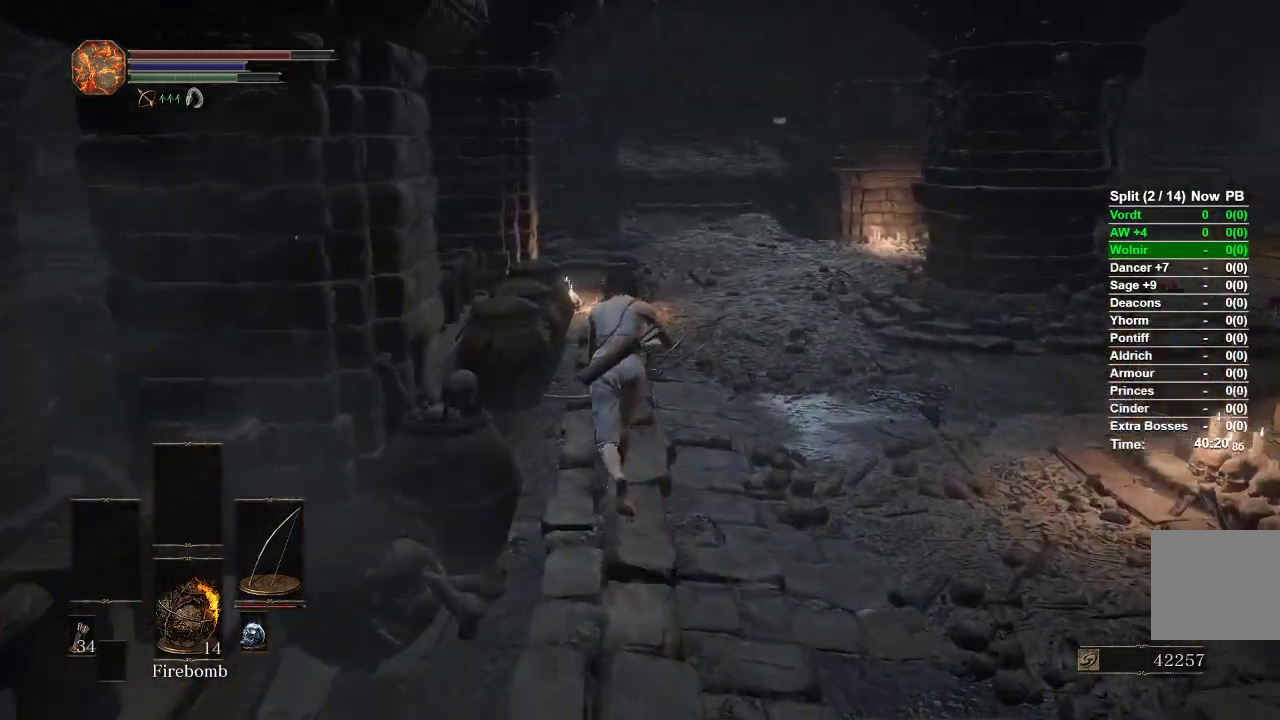
{"buttons": [], "left_stick": "up", "right_stick": "center", "events": [[117, "B", "up"]]}
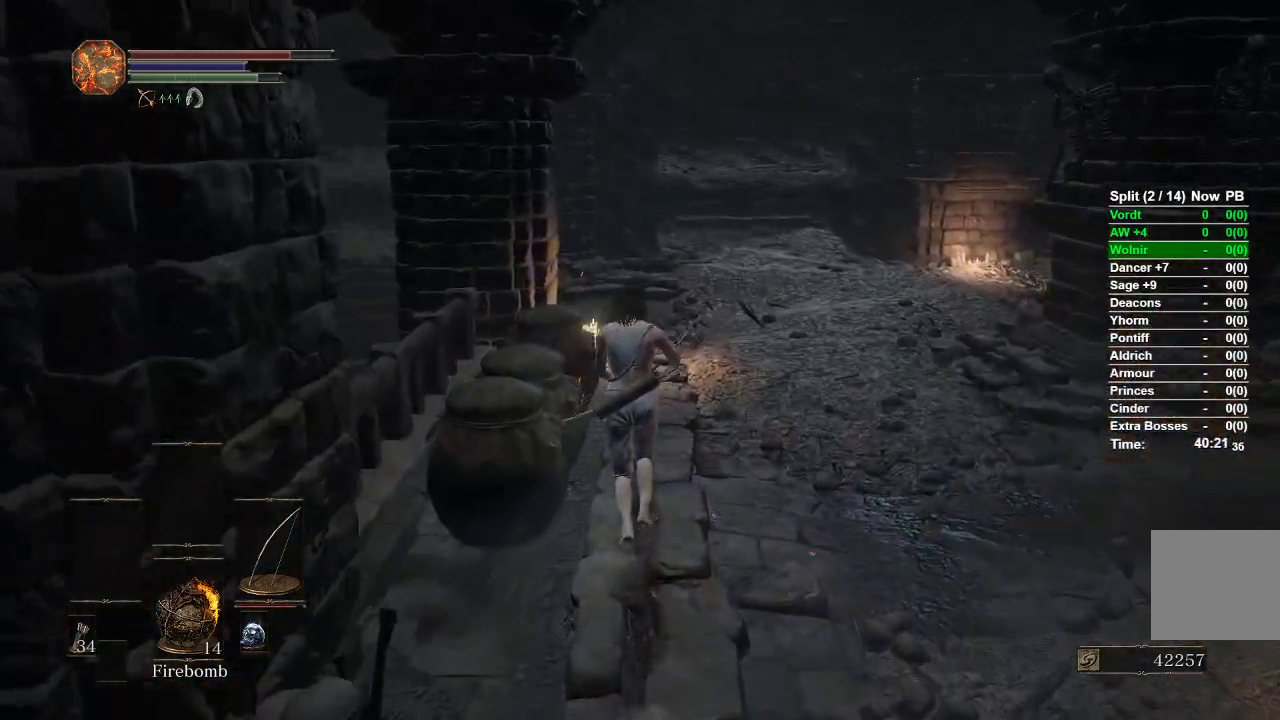
{"buttons": [], "left_stick": "up", "right_stick": "center", "events": []}
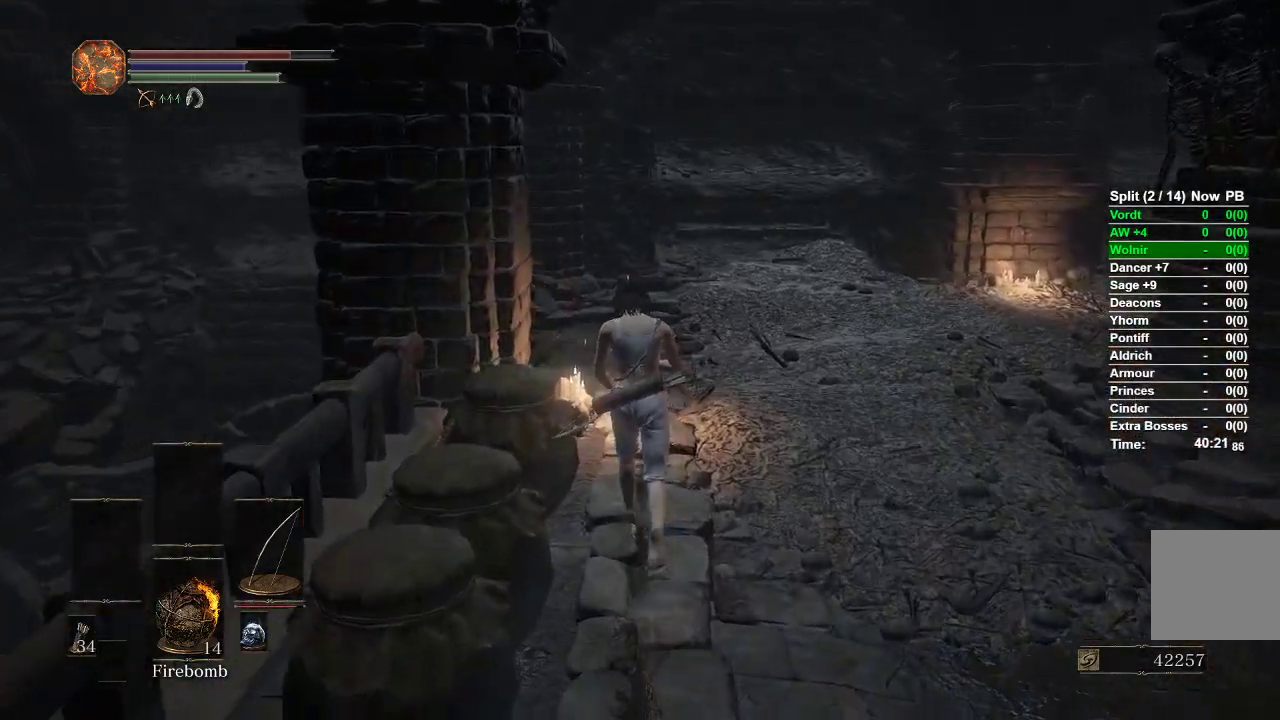
{"buttons": [], "left_stick": "up", "right_stick": "down-left", "events": [[183, "right_stick", "down-left"]]}
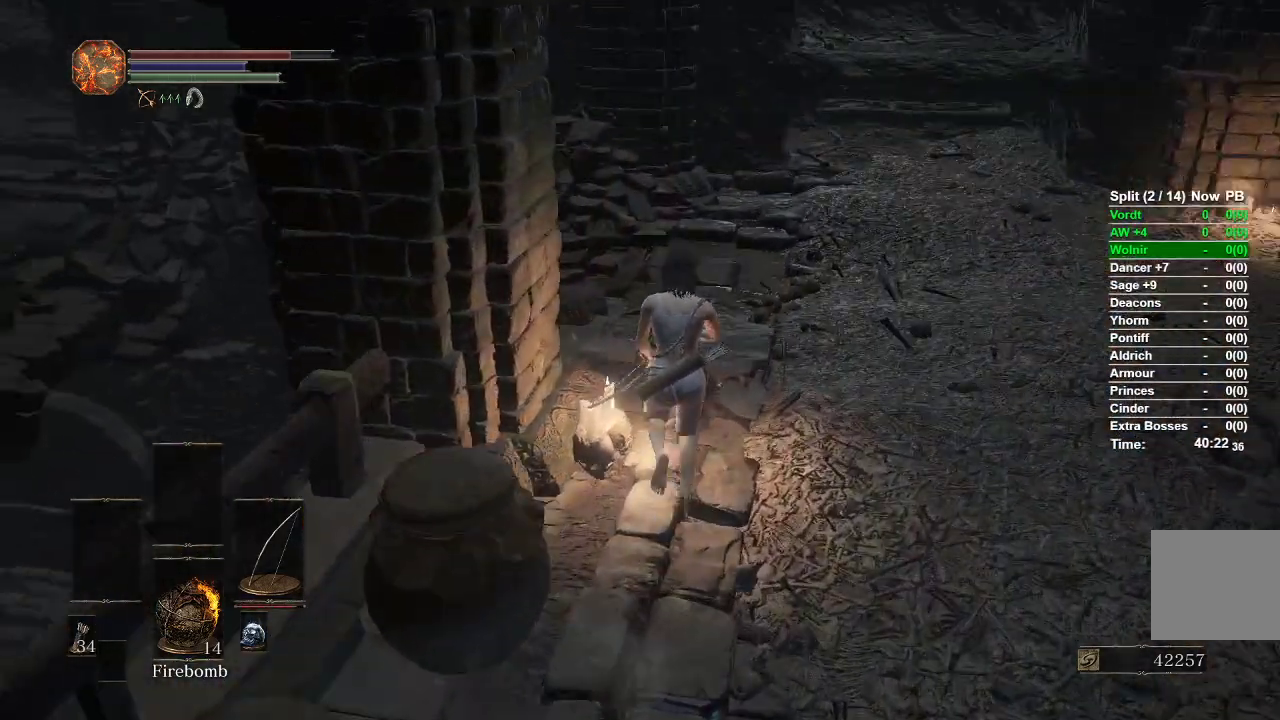
{"buttons": [], "left_stick": "up", "right_stick": "down-left", "events": []}
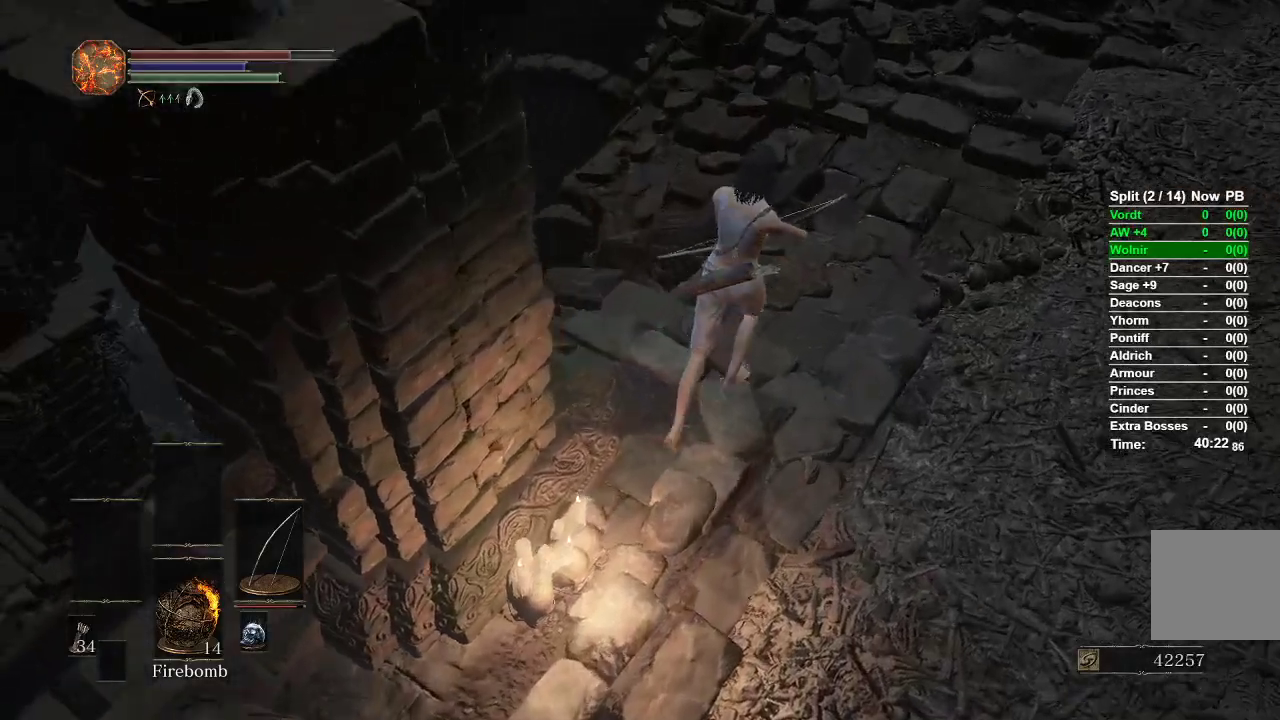
{"buttons": [], "left_stick": "up", "right_stick": "center", "events": [[250, "right_stick", "center"]]}
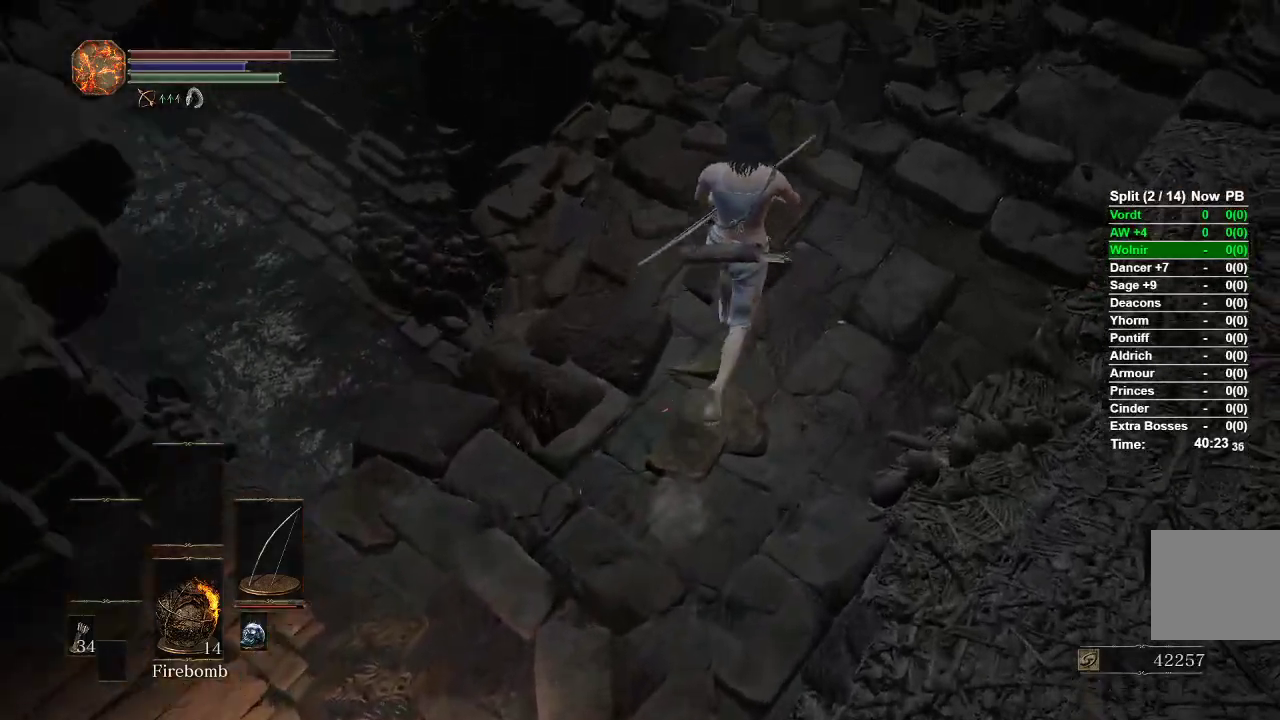
{"buttons": [], "left_stick": "center", "right_stick": "down-left", "events": [[17, "right_stick", "down-left"], [483, "left_stick", "center"]]}
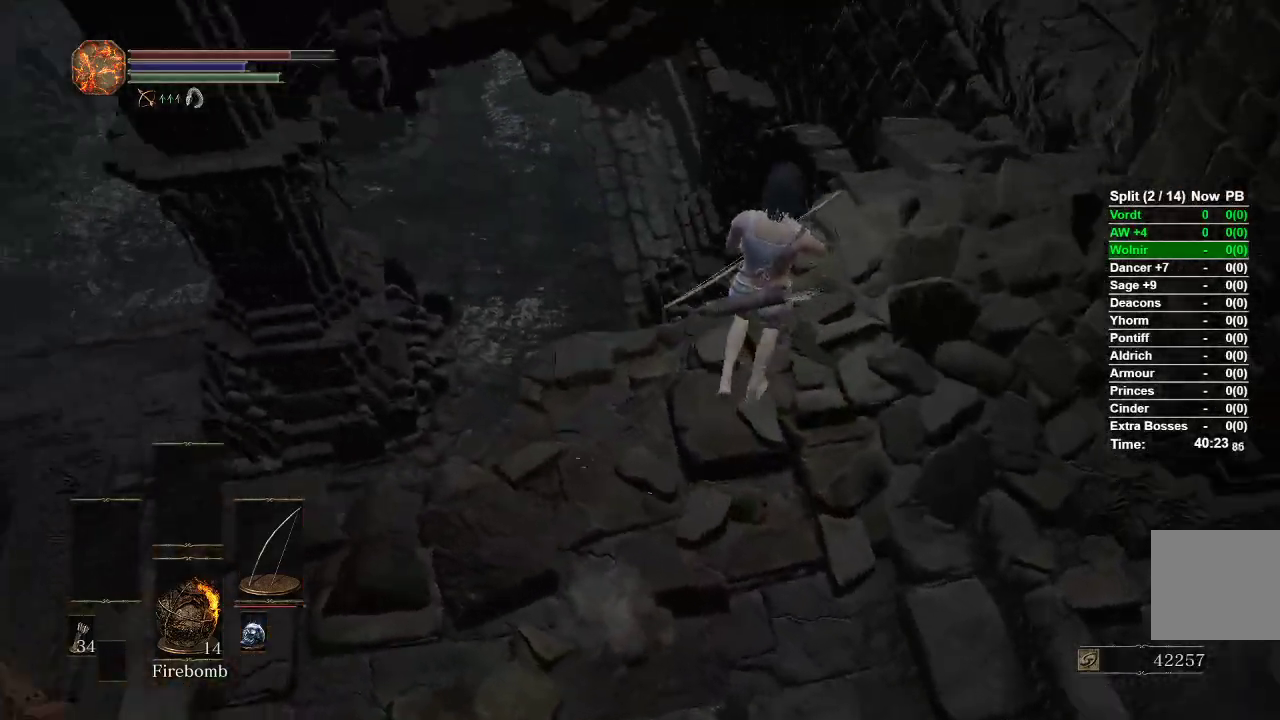
{"buttons": [], "left_stick": "center", "right_stick": "down-left", "events": [[250, "left_stick", "up"], [317, "left_stick", "up-right"], [467, "left_stick", "center"]]}
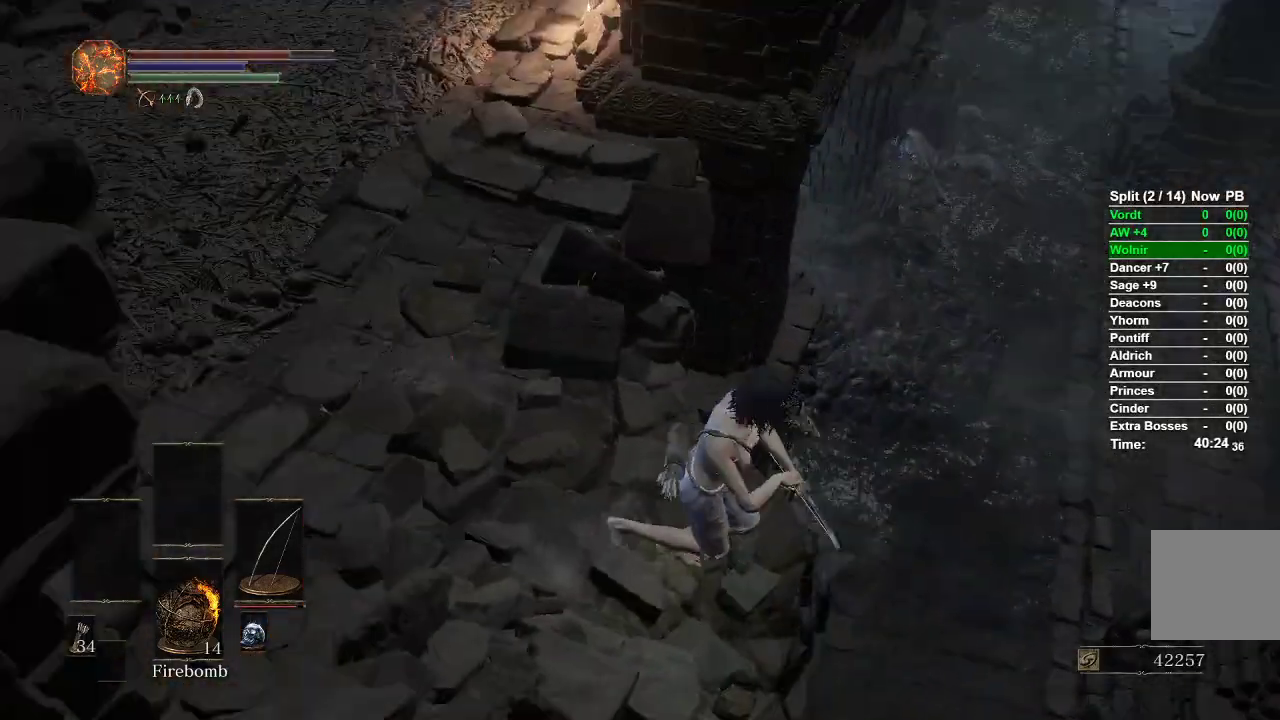
{"buttons": [], "left_stick": "up-left", "right_stick": "right", "events": [[33, "right_stick", "center"], [150, "left_stick", "right"], [333, "left_stick", "center"], [417, "right_stick", "right"], [483, "left_stick", "up-left"]]}
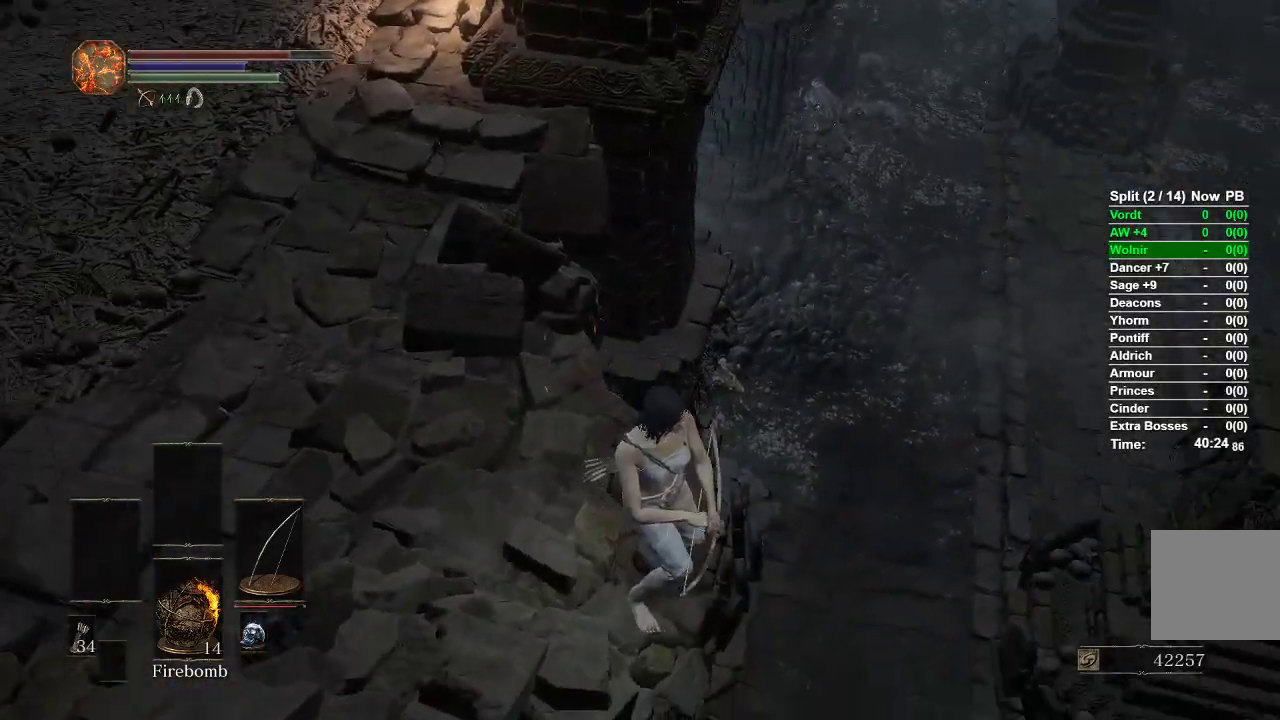
{"buttons": [], "left_stick": "center", "right_stick": "center", "events": [[100, "right_stick", "center"], [117, "left_stick", "up-right"], [167, "left_stick", "center"], [233, "left_stick", "down"], [400, "left_stick", "center"]]}
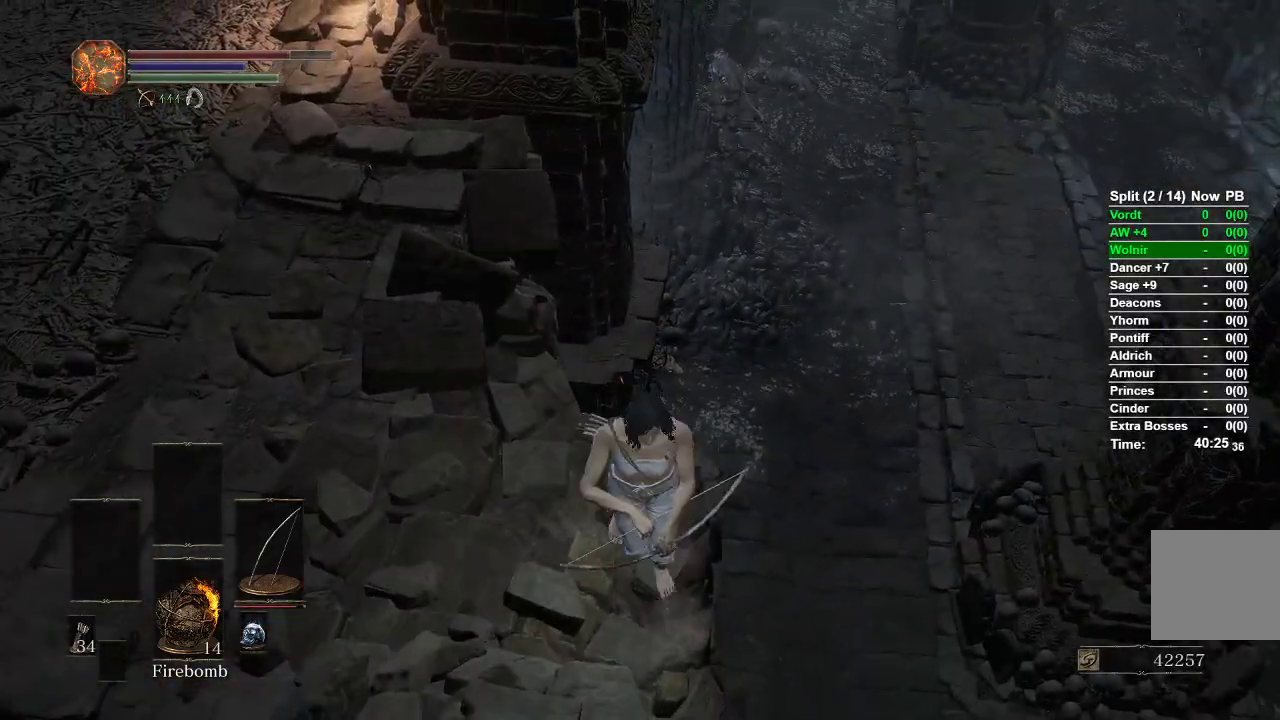
{"buttons": ["L1", "R1"], "left_stick": "center", "right_stick": "center", "events": [[83, "left_stick", "down-right"], [217, "left_stick", "center"], [367, "L1", "down"], [500, "R1", "down"]]}
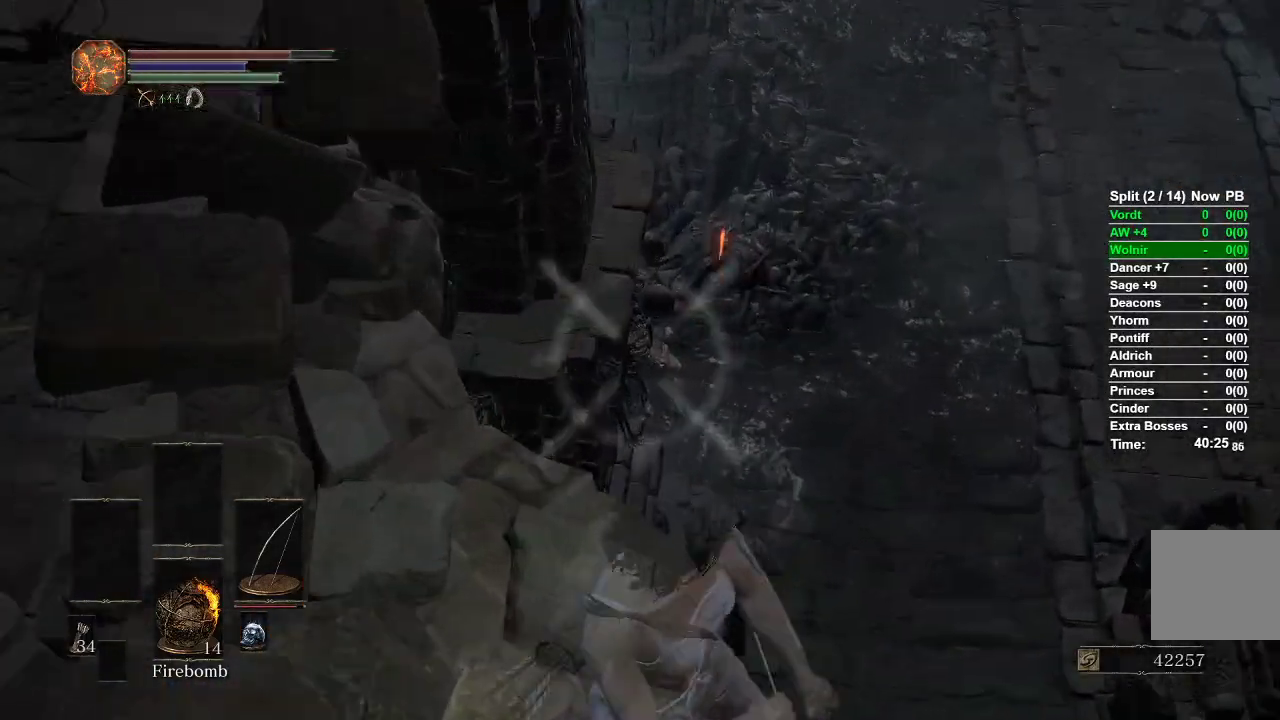
{"buttons": ["L1", "R1"], "left_stick": "center", "right_stick": "down", "events": [[33, "right_stick", "up-right"], [183, "right_stick", "down"], [317, "right_stick", "center"], [500, "right_stick", "down"]]}
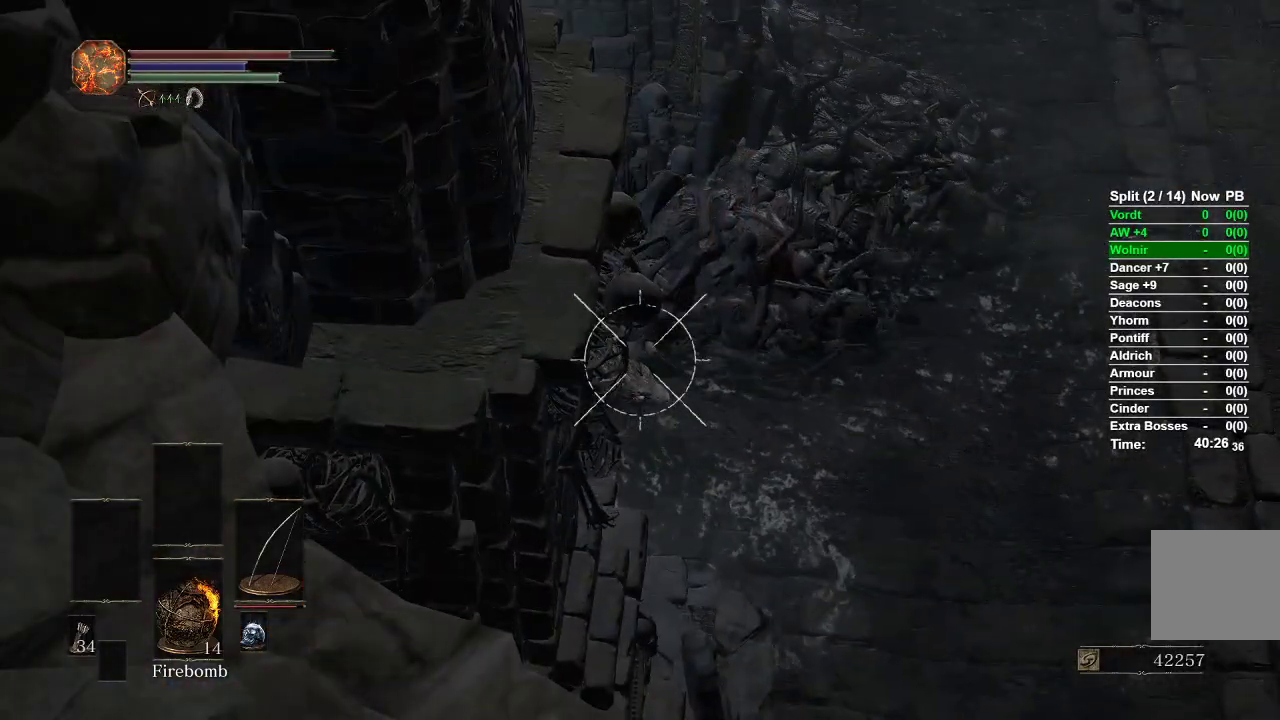
{"buttons": ["L1", "R1"], "left_stick": "center", "right_stick": "up", "events": [[183, "right_stick", "center"], [433, "right_stick", "up"]]}
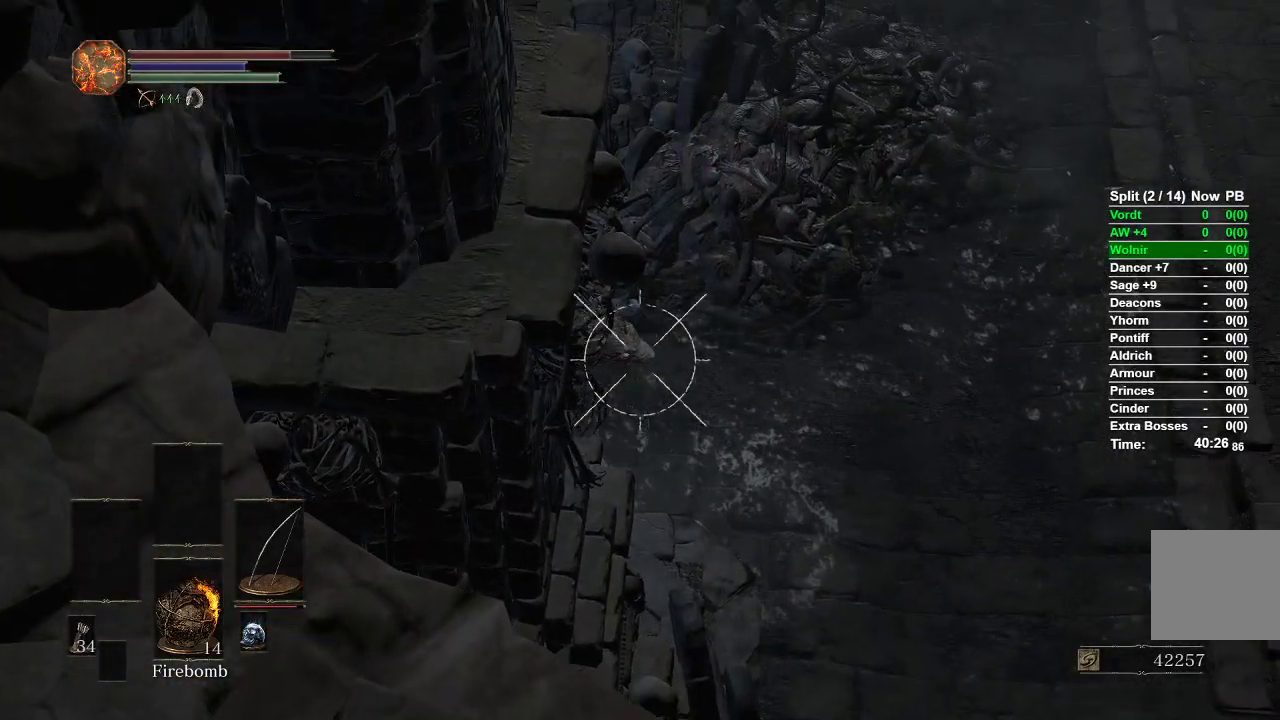
{"buttons": ["L1", "R1"], "left_stick": "center", "right_stick": "center", "events": [[50, "right_stick", "center"], [233, "R1", "up"], [317, "R1", "down"], [367, "right_stick", "down-left"], [483, "right_stick", "center"]]}
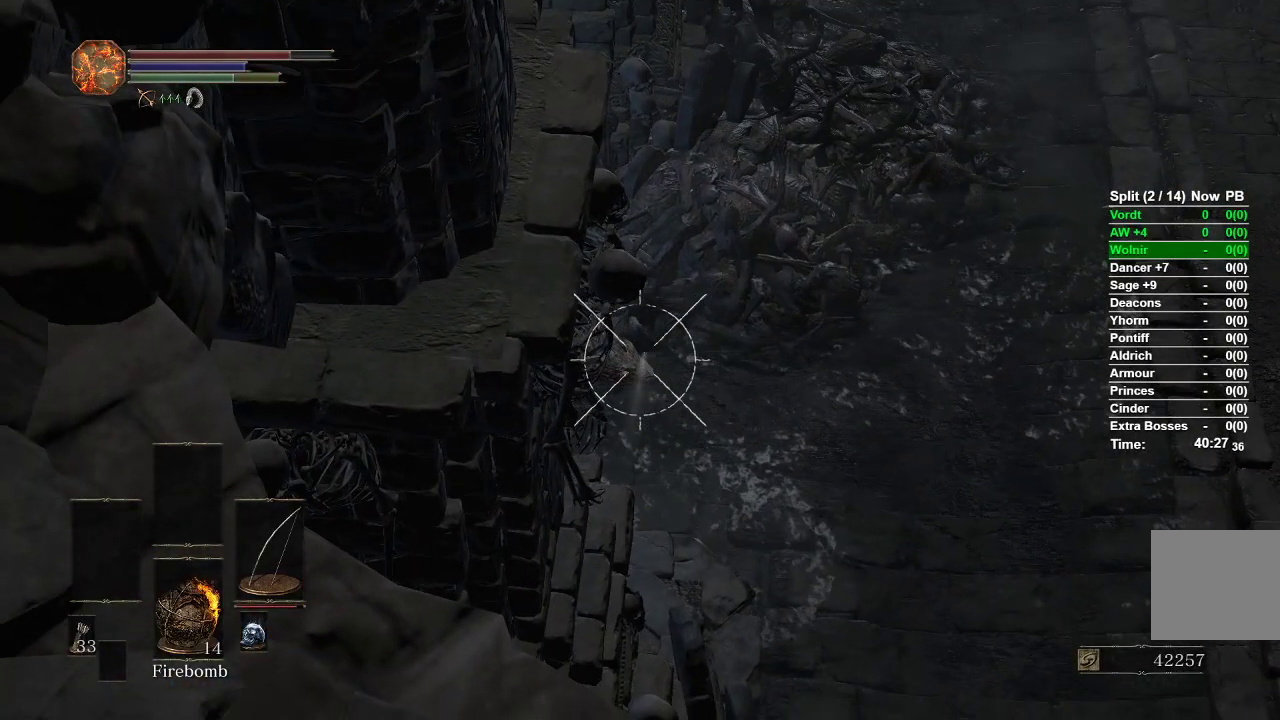
{"buttons": ["L1", "R1"], "left_stick": "center", "right_stick": "center", "events": []}
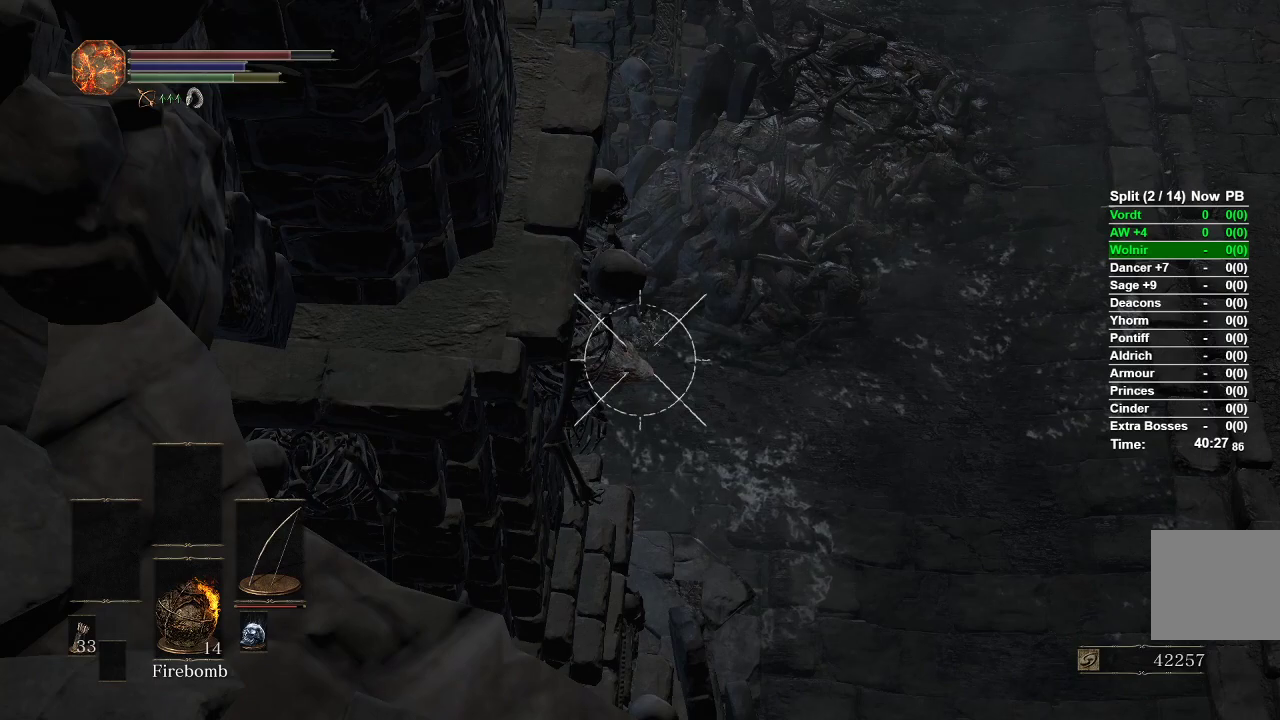
{"buttons": ["L1", "R1"], "left_stick": "center", "right_stick": "center", "events": [[117, "right_stick", "left"], [233, "right_stick", "center"]]}
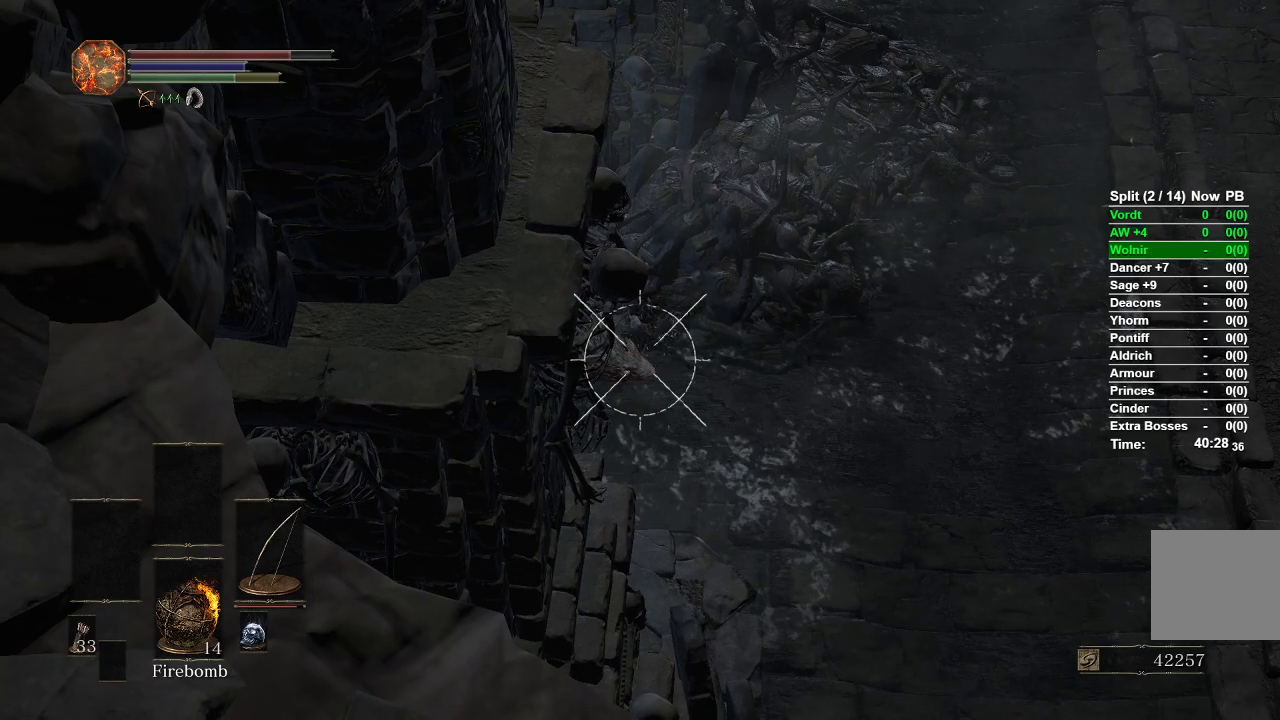
{"buttons": ["L1"], "left_stick": "center", "right_stick": "center", "events": [[150, "right_stick", "down-left"], [183, "R1", "up"], [250, "right_stick", "center"]]}
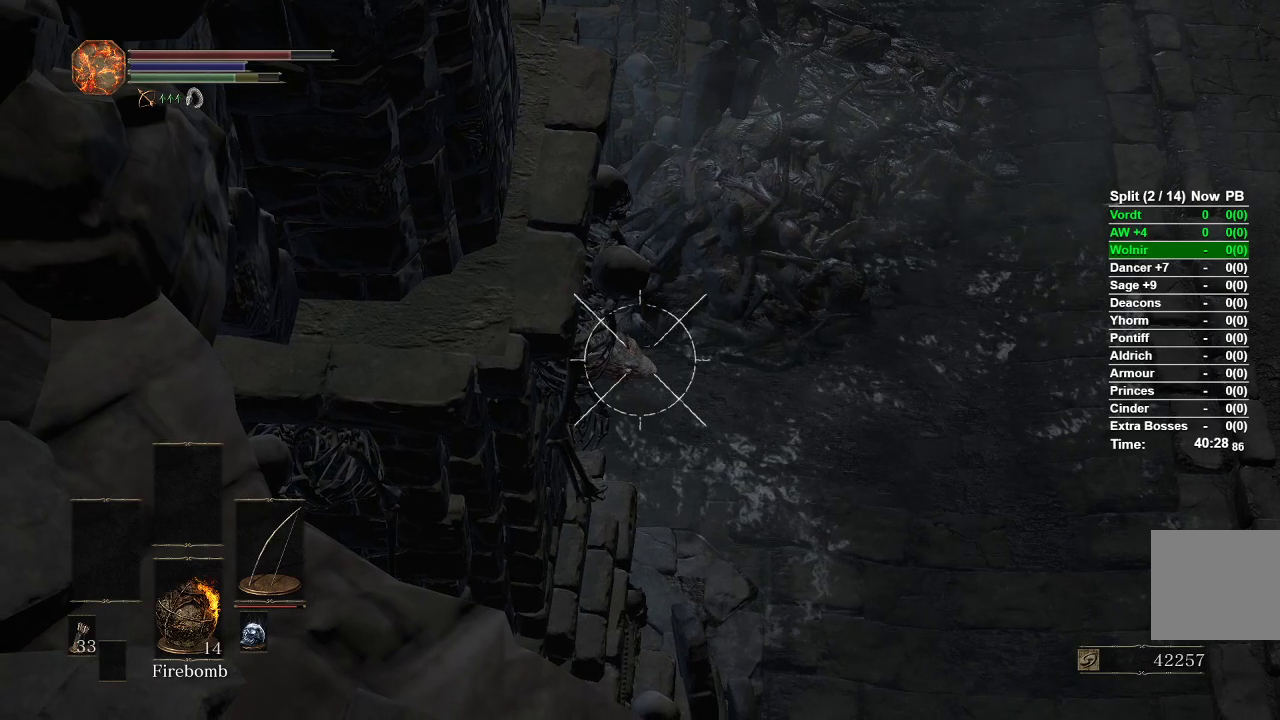
{"buttons": [], "left_stick": "center", "right_stick": "center", "events": [[367, "L1", "up"]]}
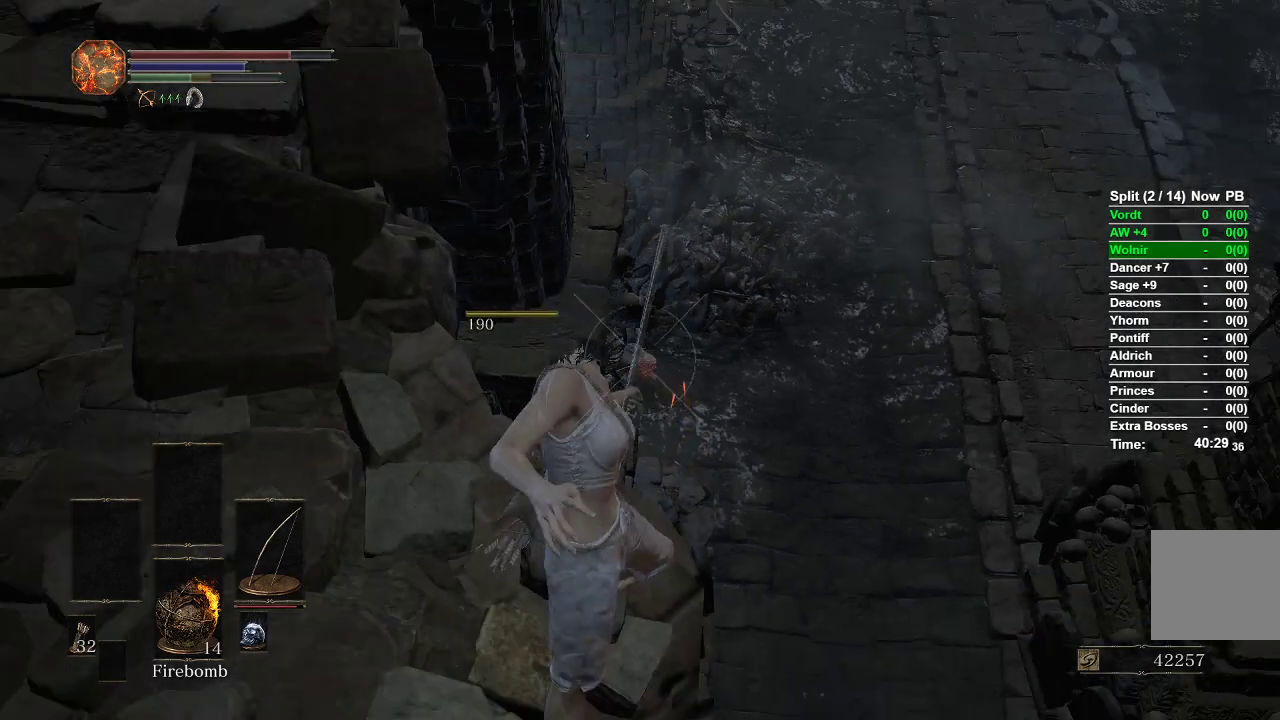
{"buttons": [], "left_stick": "down", "right_stick": "center", "events": [[17, "right_stick", "up-right"], [117, "right_stick", "center"], [333, "right_stick", "up"], [367, "left_stick", "down"], [500, "right_stick", "center"]]}
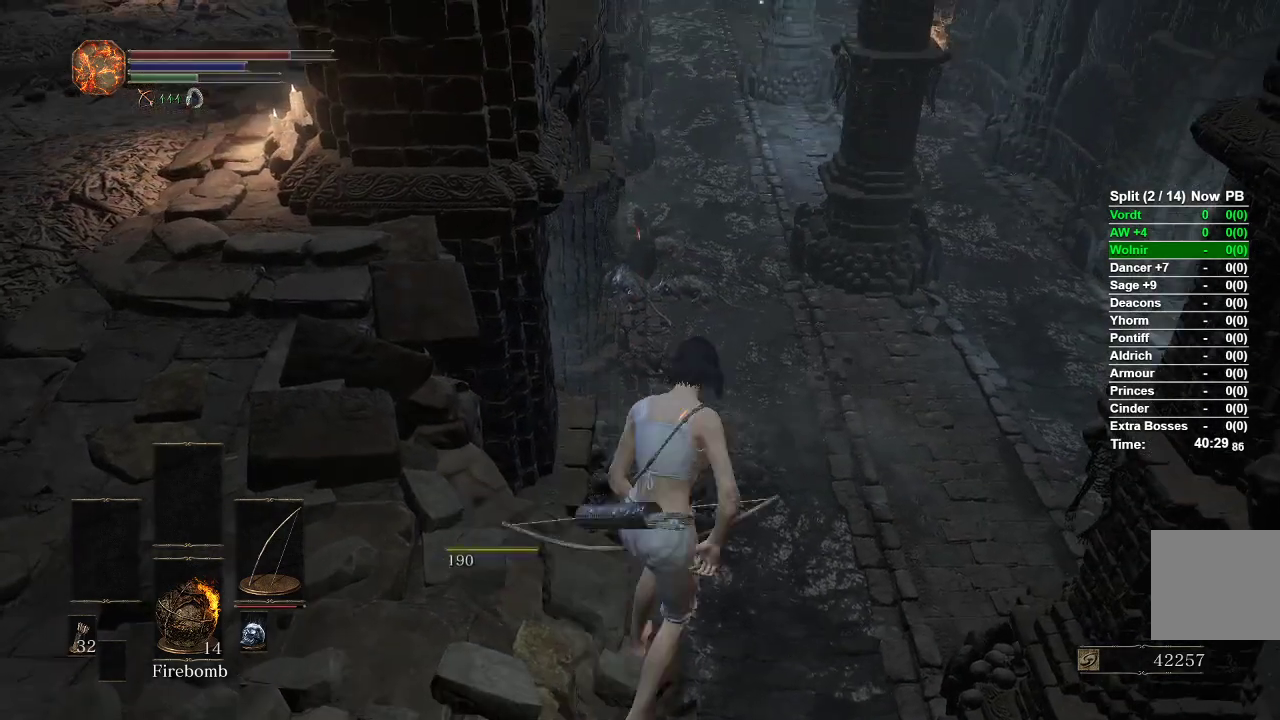
{"buttons": [], "left_stick": "center", "right_stick": "up", "events": [[33, "left_stick", "center"], [283, "left_stick", "up"], [333, "left_stick", "center"], [417, "right_stick", "up"]]}
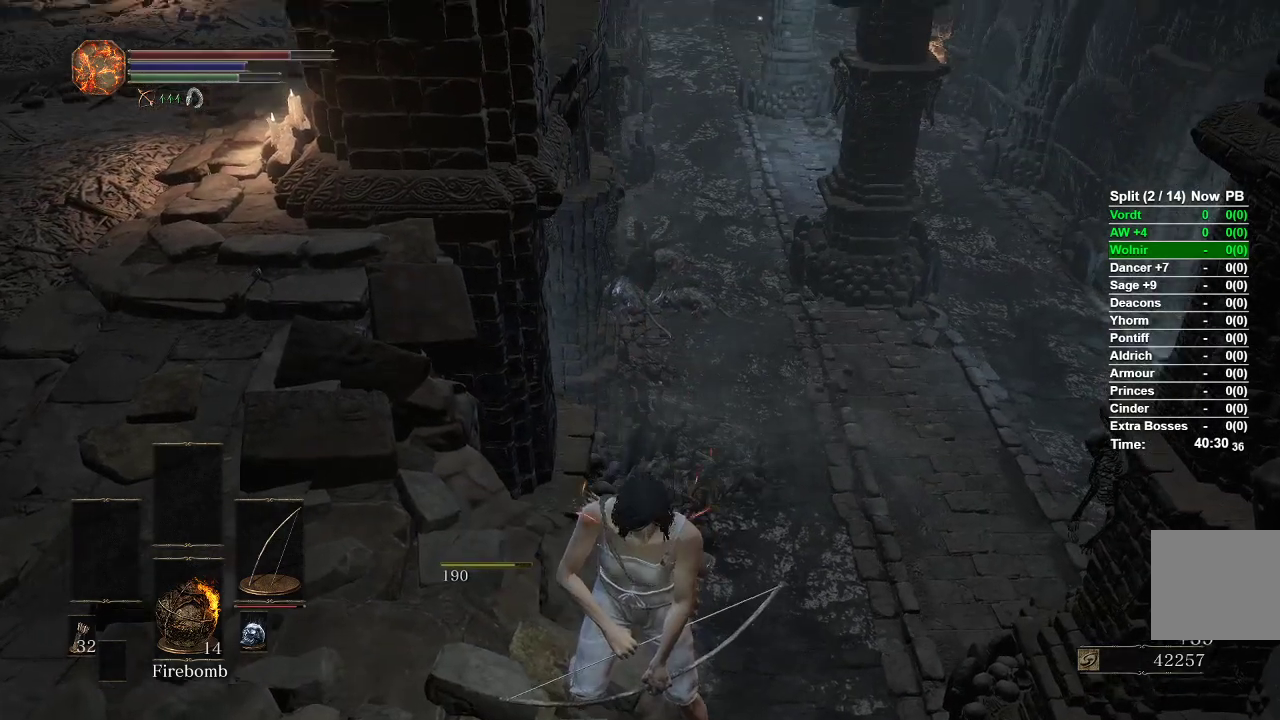
{"buttons": ["L1", "R1"], "left_stick": "center", "right_stick": "center", "events": [[100, "right_stick", "center"], [317, "L1", "down"], [450, "R1", "down"]]}
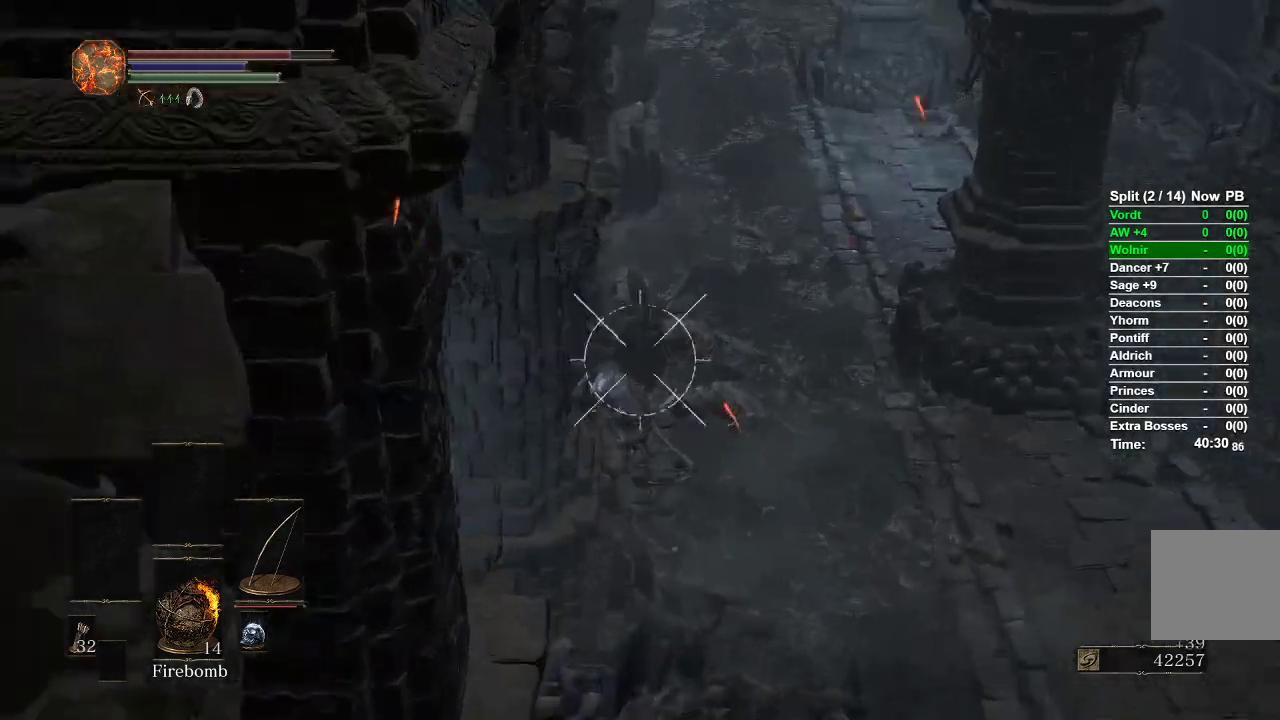
{"buttons": ["L1", "R1"], "left_stick": "center", "right_stick": "down", "events": [[100, "right_stick", "left"], [233, "right_stick", "center"], [417, "right_stick", "down"]]}
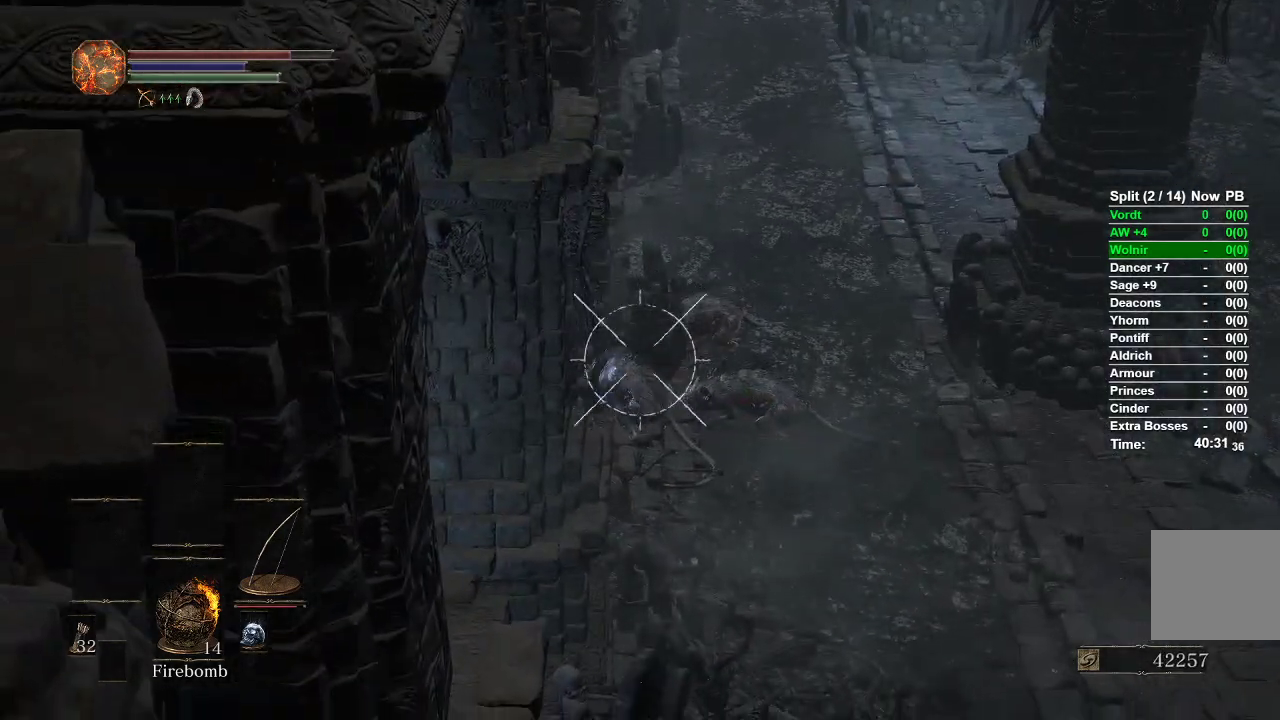
{"buttons": ["L1"], "left_stick": "center", "right_stick": "center", "events": [[67, "right_stick", "center"], [333, "R1", "up"]]}
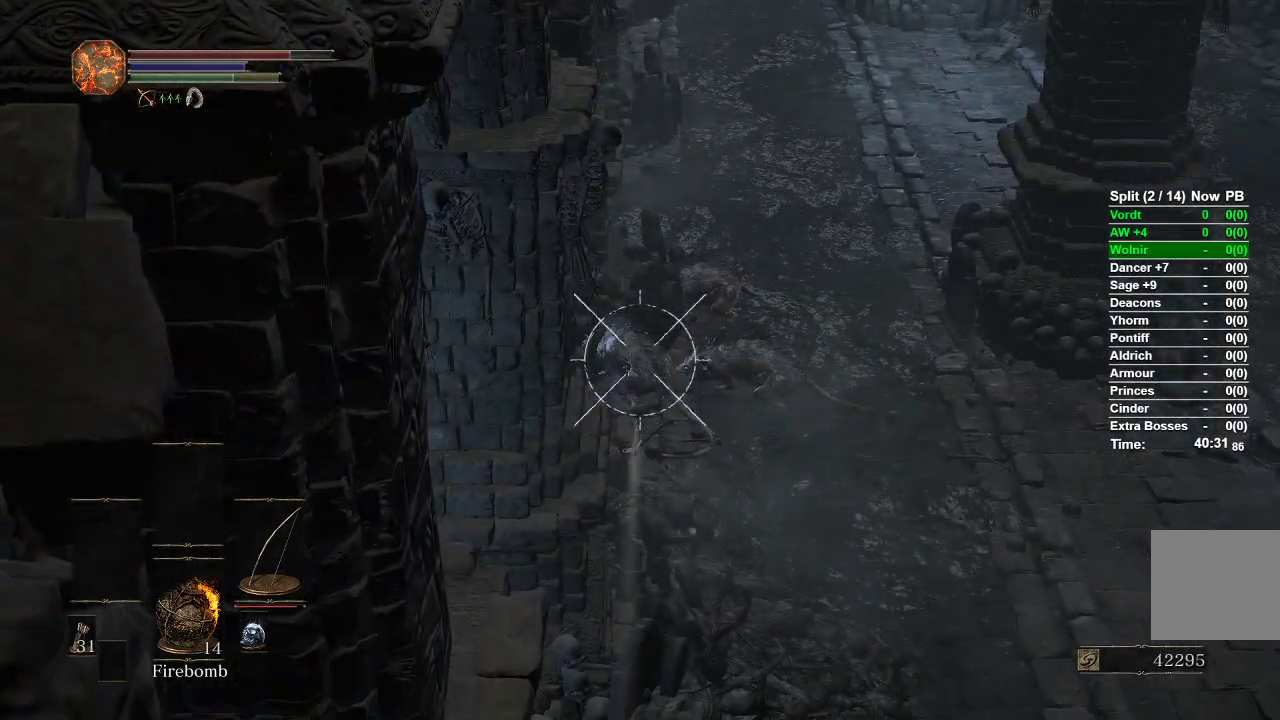
{"buttons": ["L1", "R1"], "left_stick": "center", "right_stick": "center", "events": [[150, "right_stick", "right"], [333, "R1", "down"], [483, "right_stick", "center"]]}
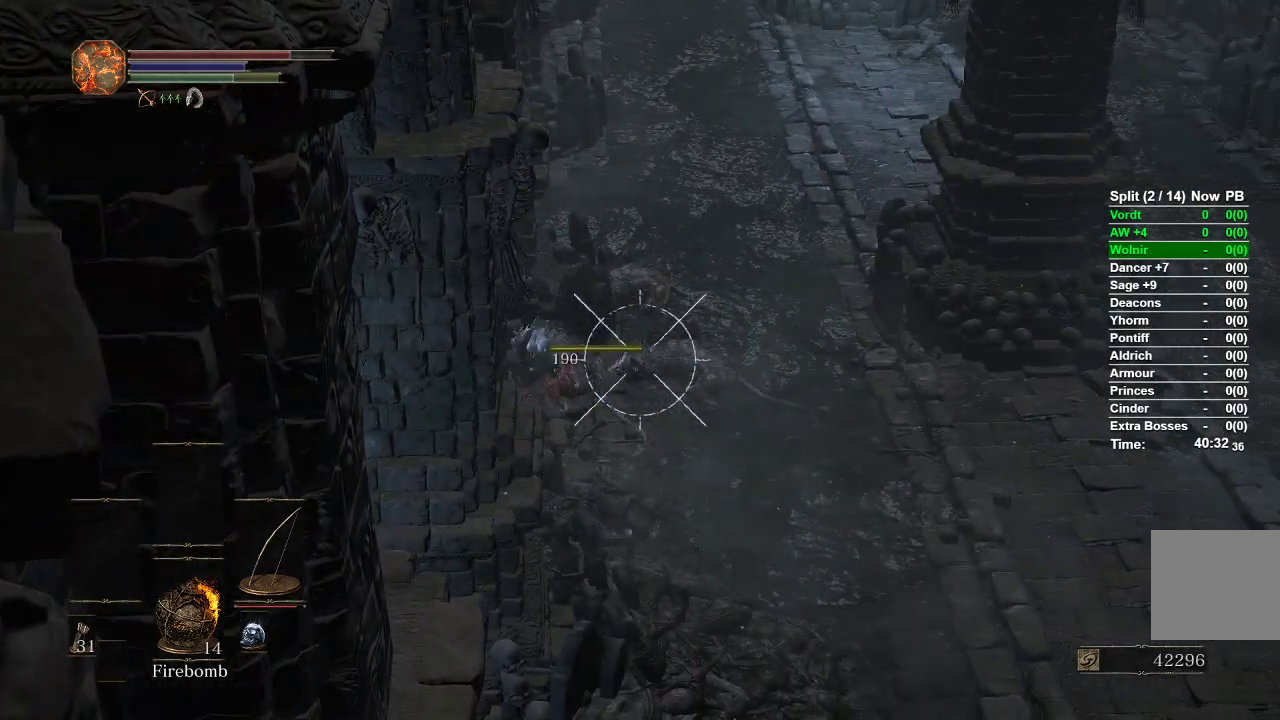
{"buttons": ["L1", "R1"], "left_stick": "center", "right_stick": "center", "events": [[283, "right_stick", "right"], [417, "right_stick", "center"]]}
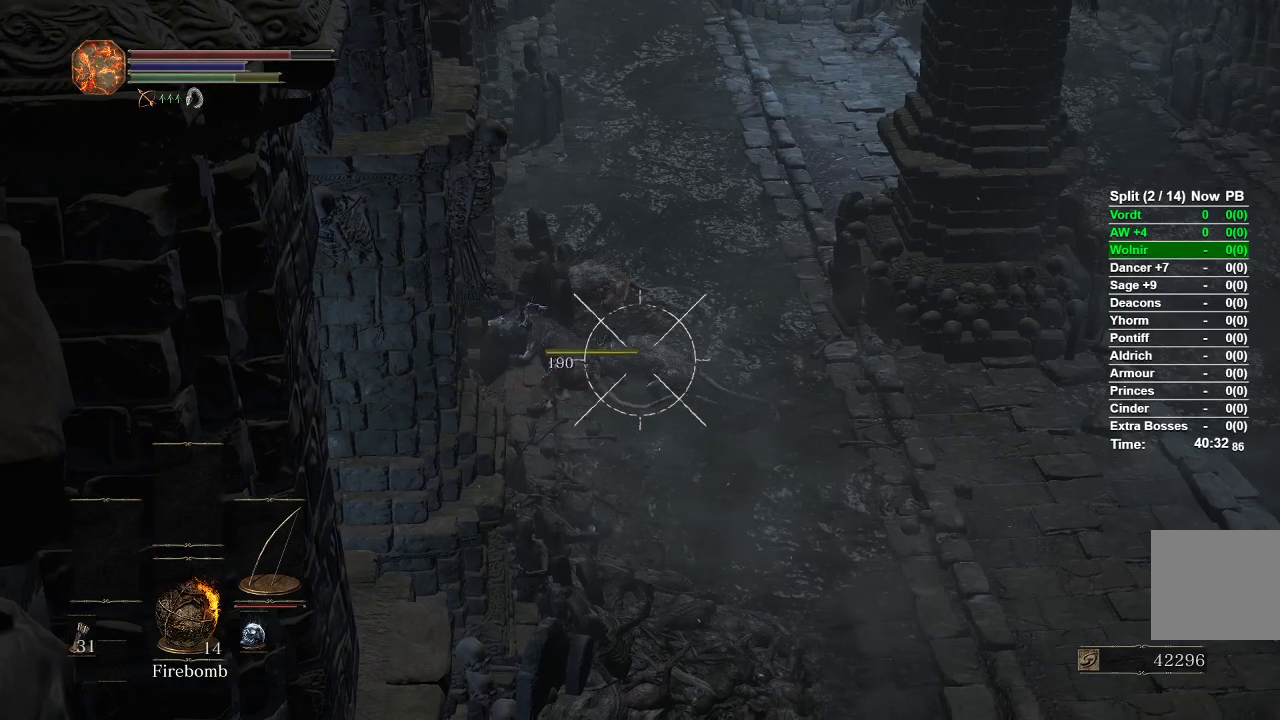
{"buttons": ["L1"], "left_stick": "center", "right_stick": "center", "events": [[200, "right_stick", "right"], [300, "right_stick", "center"], [350, "R1", "up"]]}
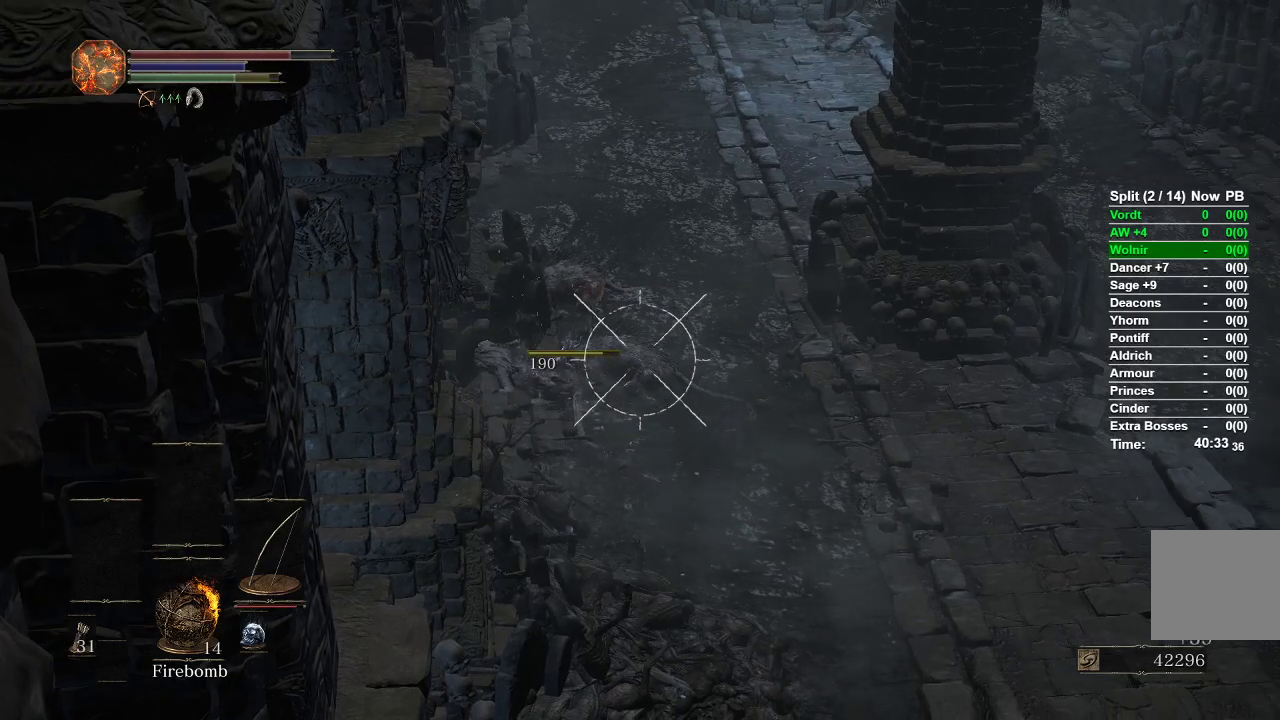
{"buttons": ["L1"], "left_stick": "center", "right_stick": "center", "events": []}